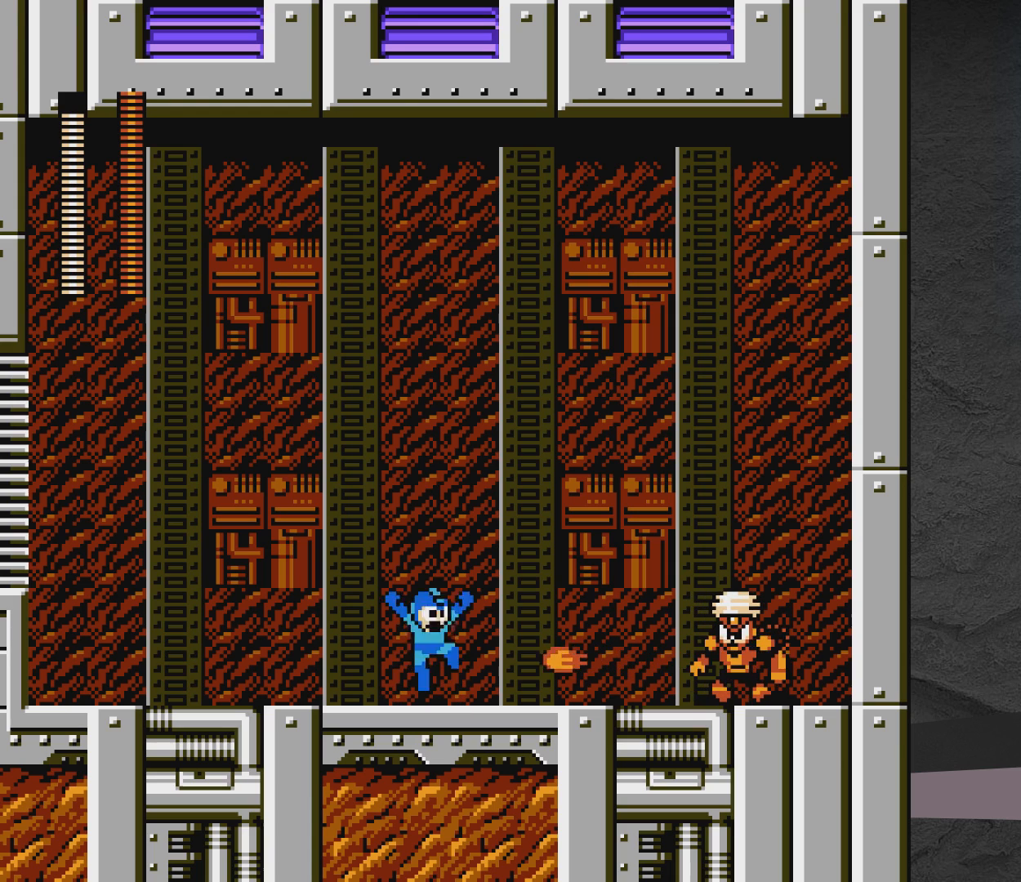
Gameplay with a controller (Xbox layout); each line is a JSON object with the inputs held at the frame after it. "events" lists button and stick changes between this image and that frame as [ms after this image, input, new state], when the widget could be followed in between. Not read: L2 R2 left_stick right_stick.
{"buttons": ["A", "X", "DPAD_RIGHT"], "events": [[450, "DPAD_RIGHT", "down"]]}
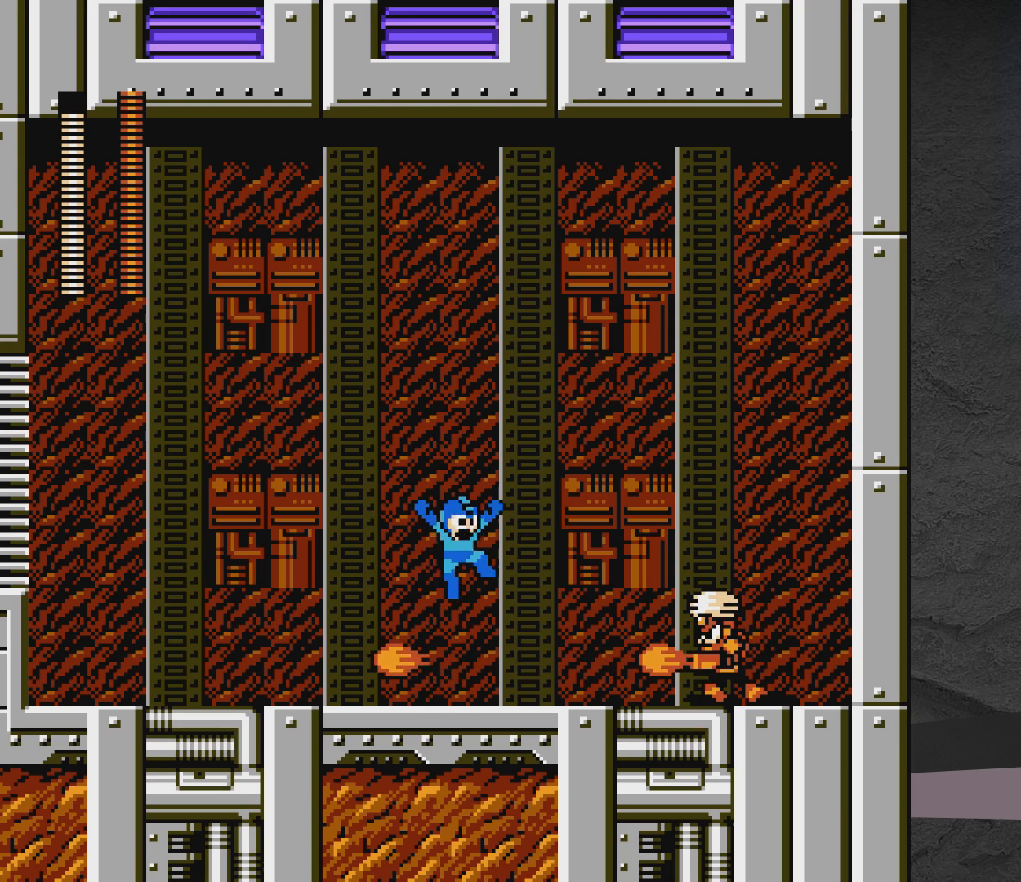
{"buttons": ["A", "X"], "events": [[50, "DPAD_RIGHT", "up"], [100, "DPAD_LEFT", "down"], [150, "A", "up"], [250, "DPAD_LEFT", "up"], [400, "A", "down"]]}
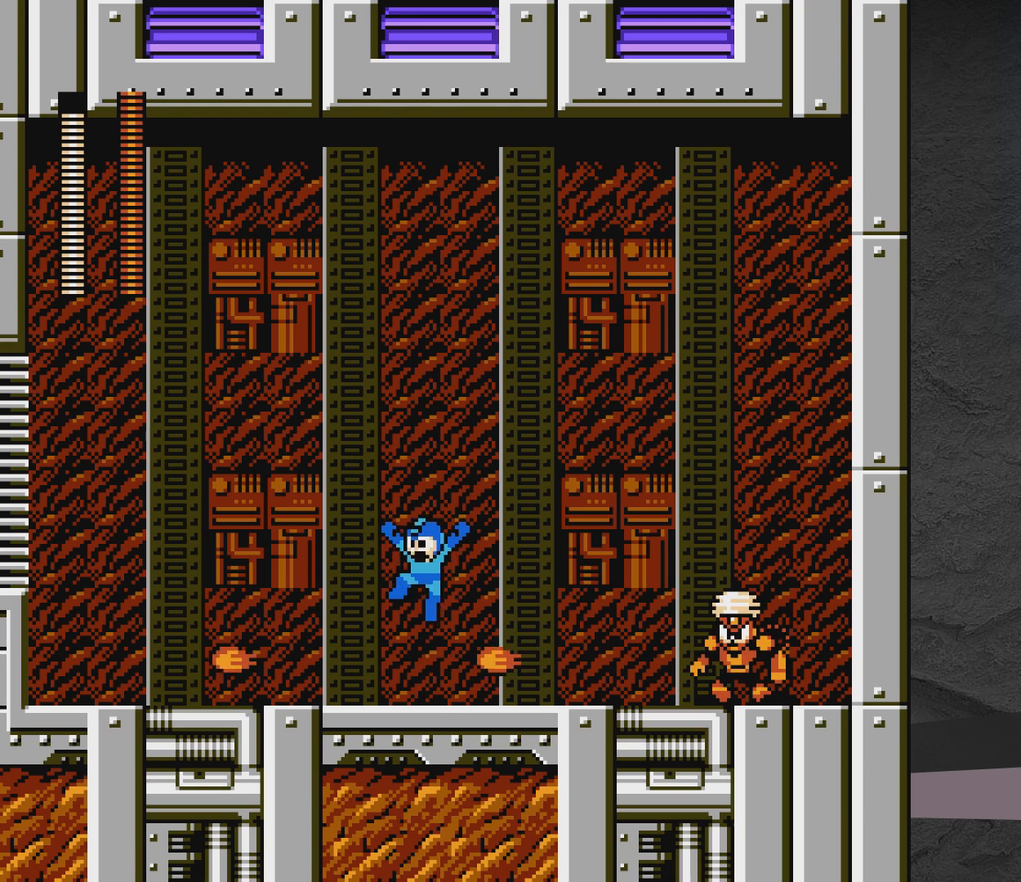
{"buttons": ["A", "X", "DPAD_LEFT"], "events": [[200, "DPAD_RIGHT", "down"], [300, "DPAD_RIGHT", "up"], [450, "DPAD_LEFT", "down"]]}
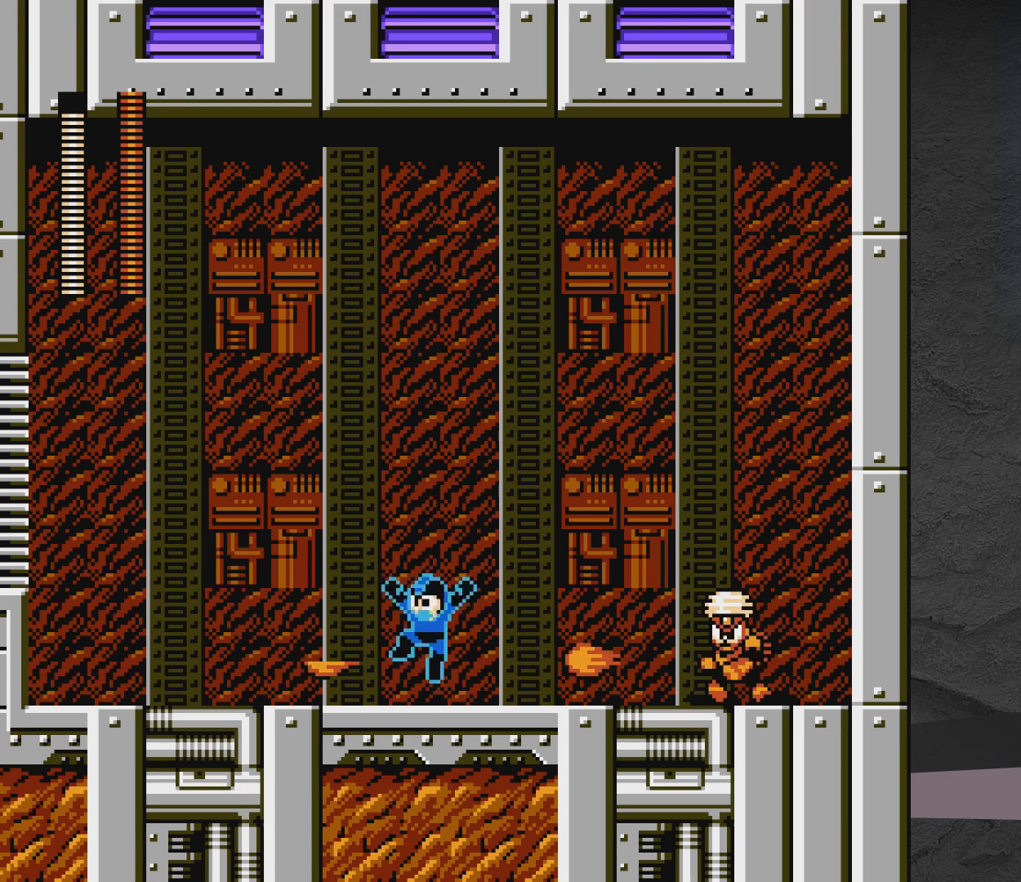
{"buttons": ["A", "X"], "events": [[100, "A", "up"], [100, "DPAD_LEFT", "up"], [233, "A", "down"]]}
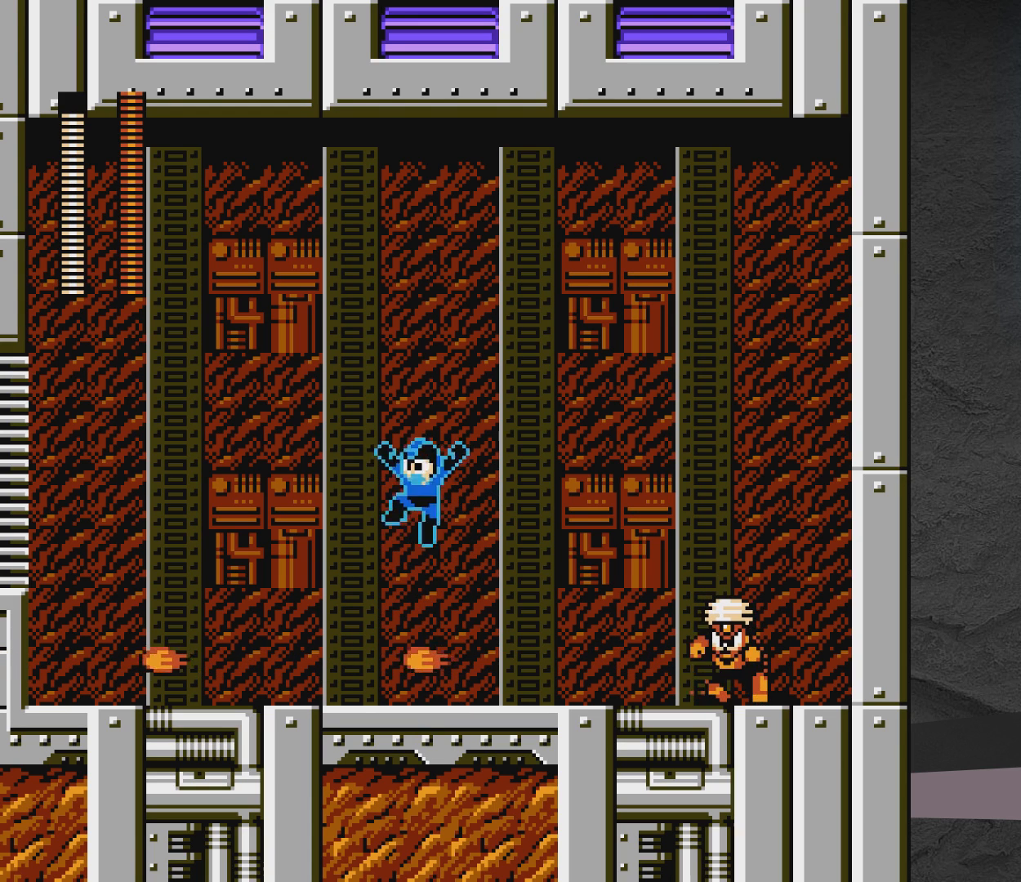
{"buttons": ["X"], "events": [[483, "A", "up"]]}
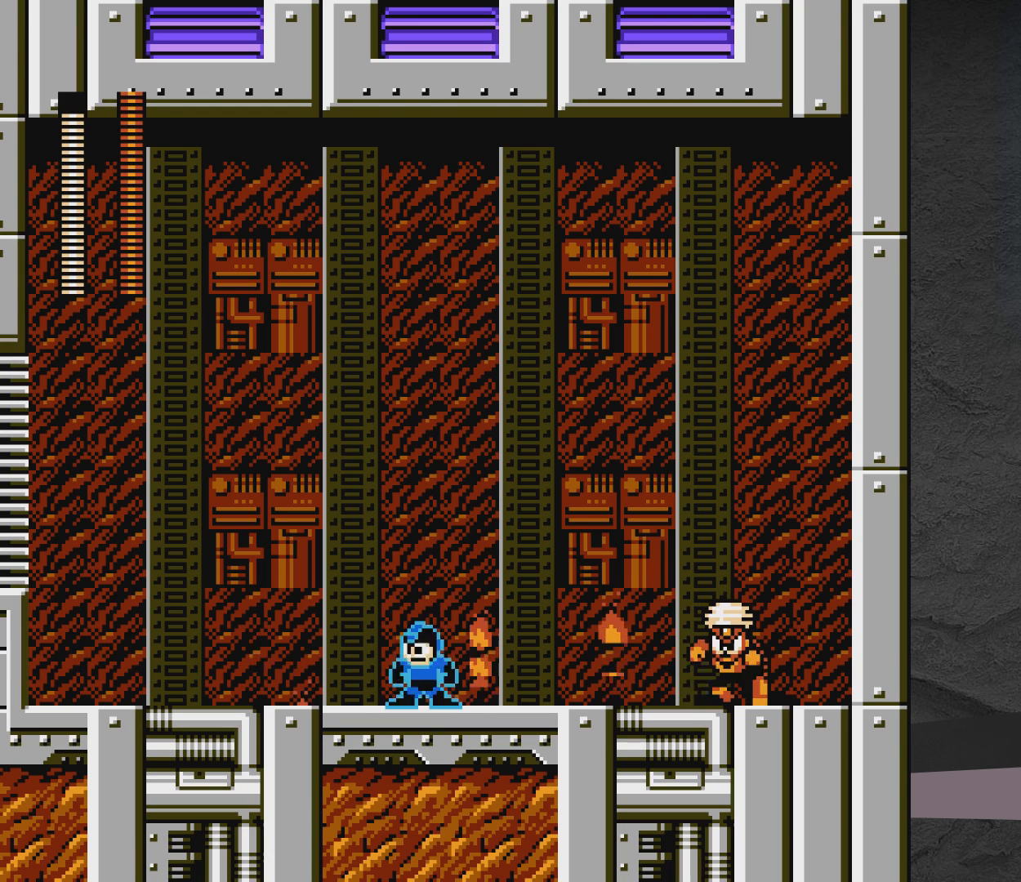
{"buttons": ["X"], "events": []}
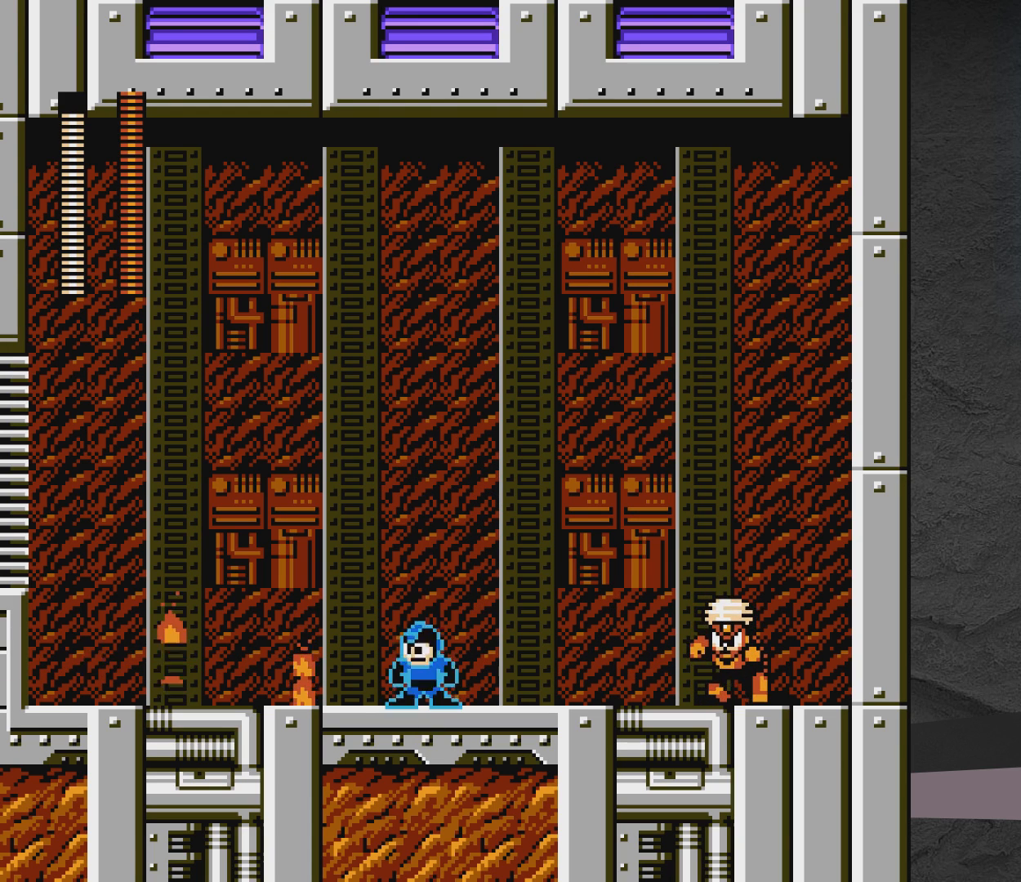
{"buttons": ["X"], "events": []}
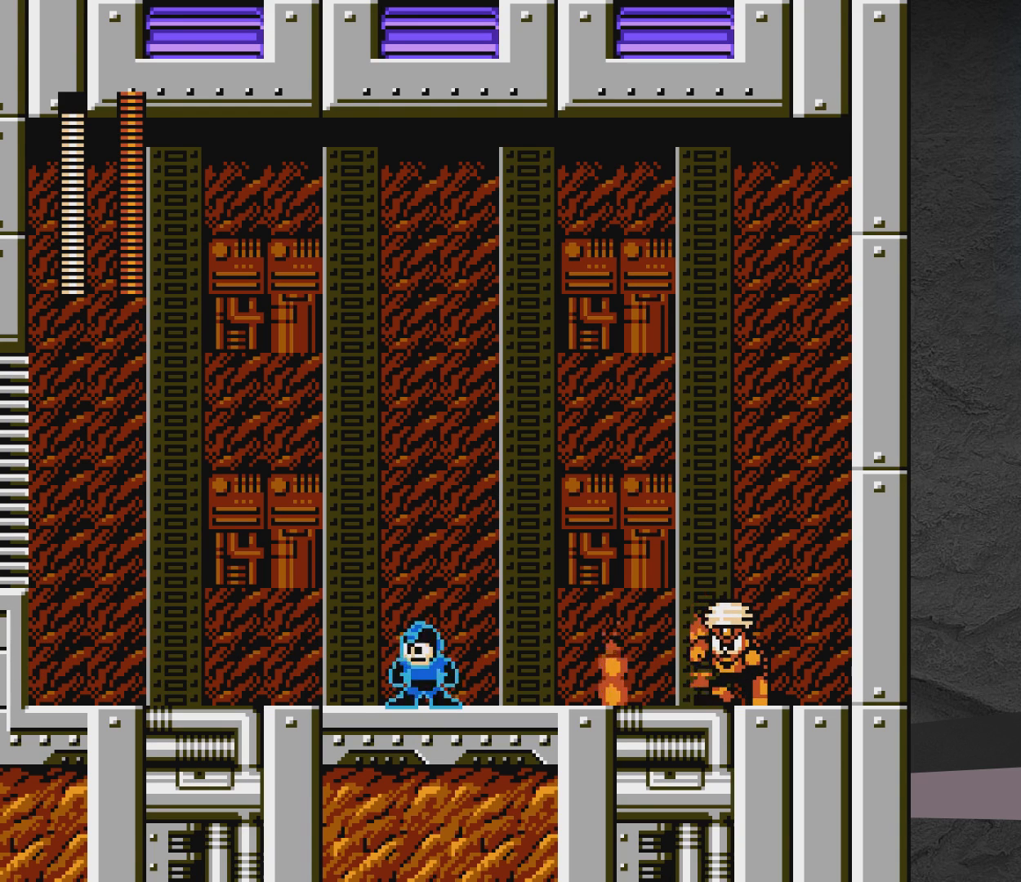
{"buttons": ["X"], "events": []}
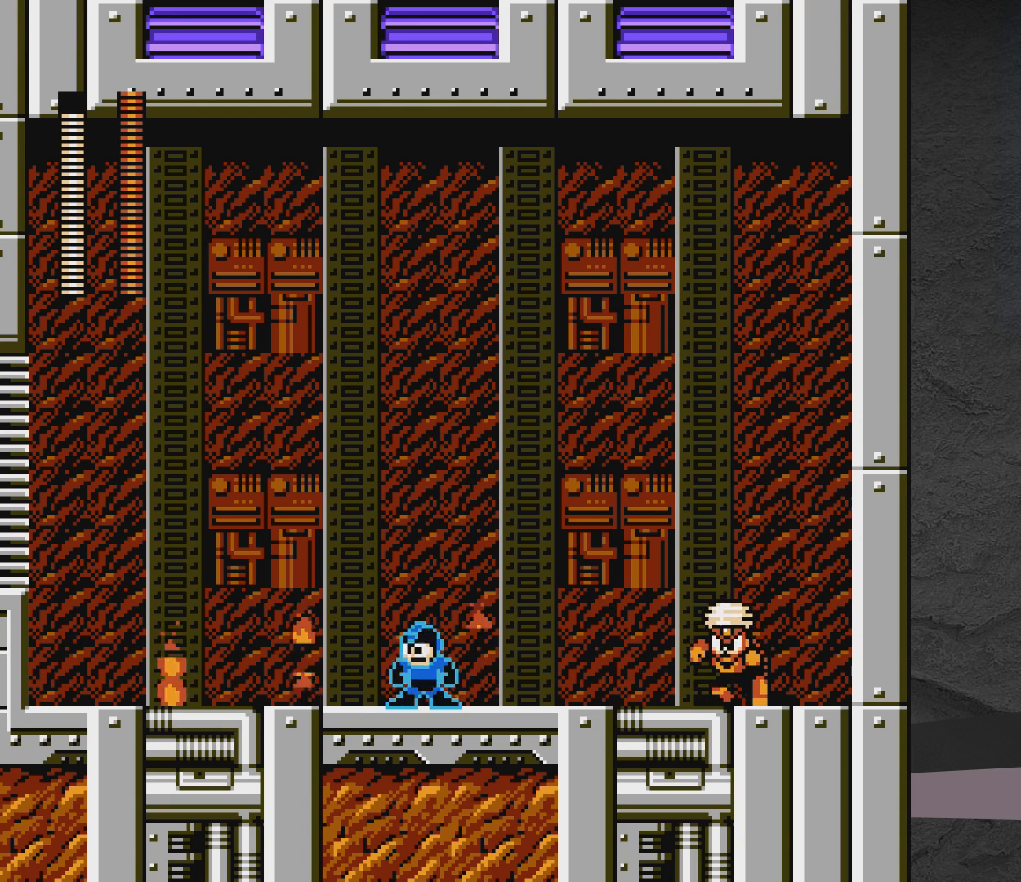
{"buttons": ["X"], "events": [[100, "DPAD_RIGHT", "down"], [167, "DPAD_RIGHT", "up"]]}
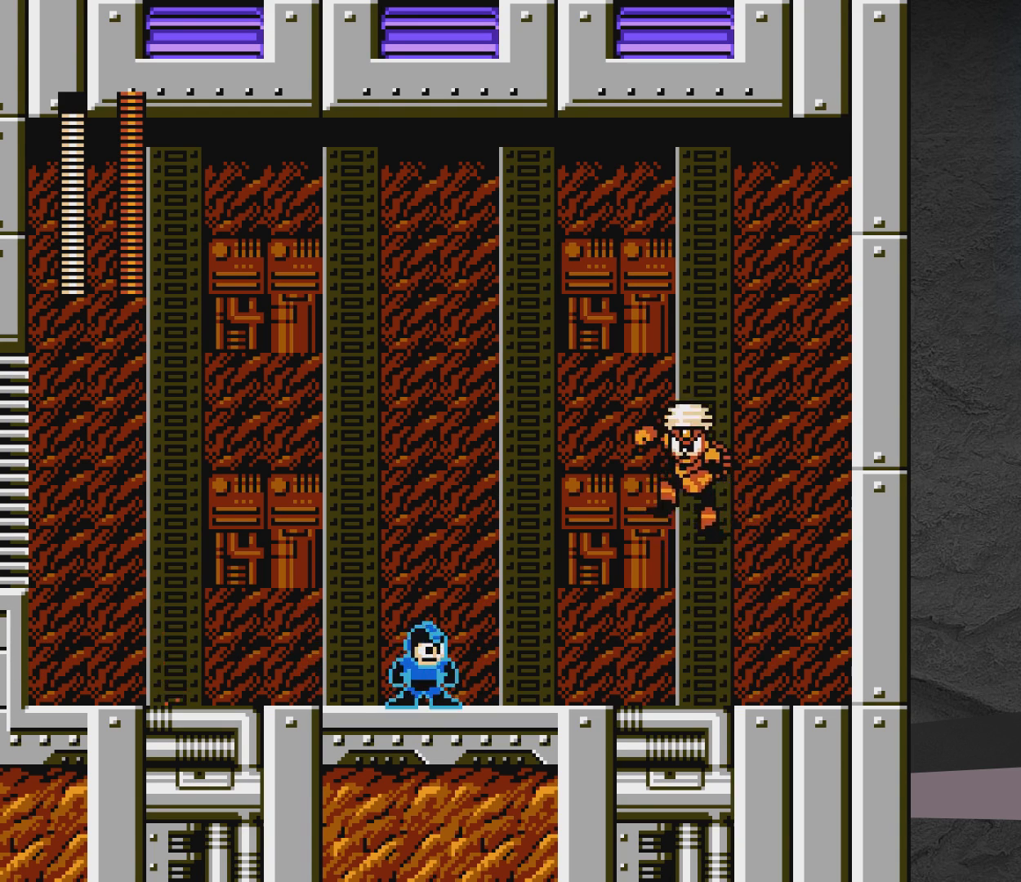
{"buttons": ["X"], "events": []}
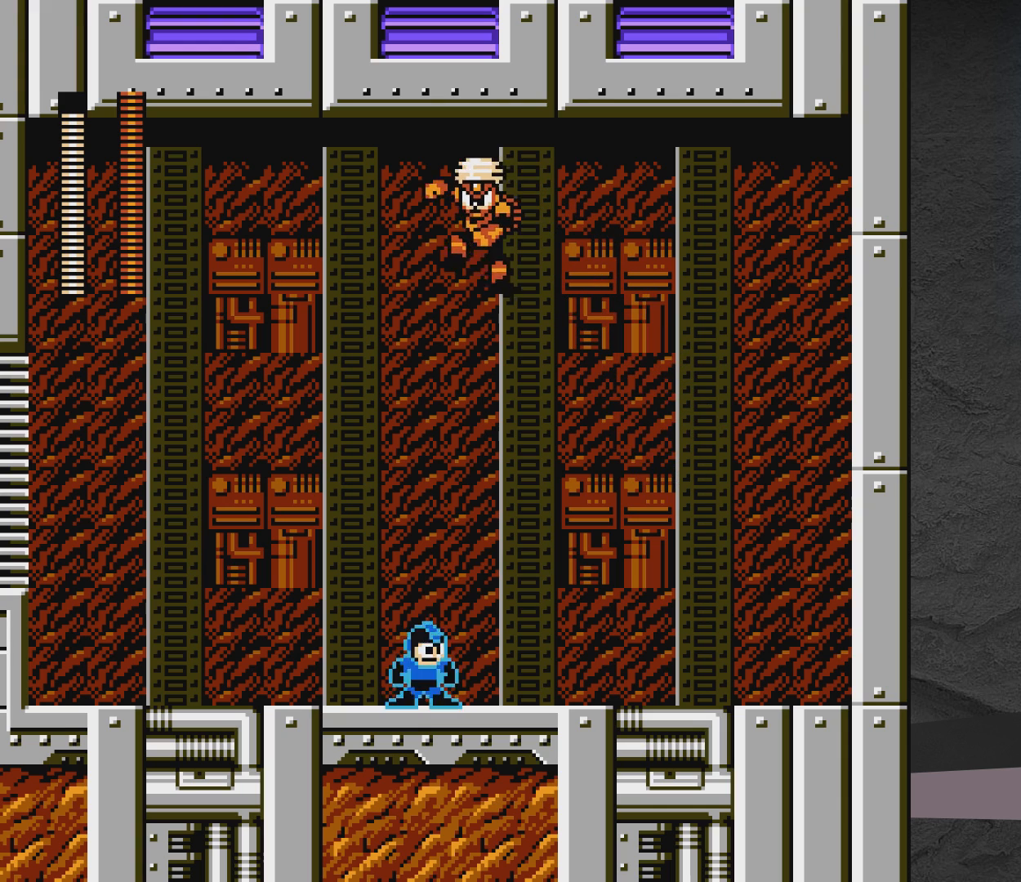
{"buttons": ["X", "DPAD_RIGHT"], "events": [[350, "DPAD_RIGHT", "down"]]}
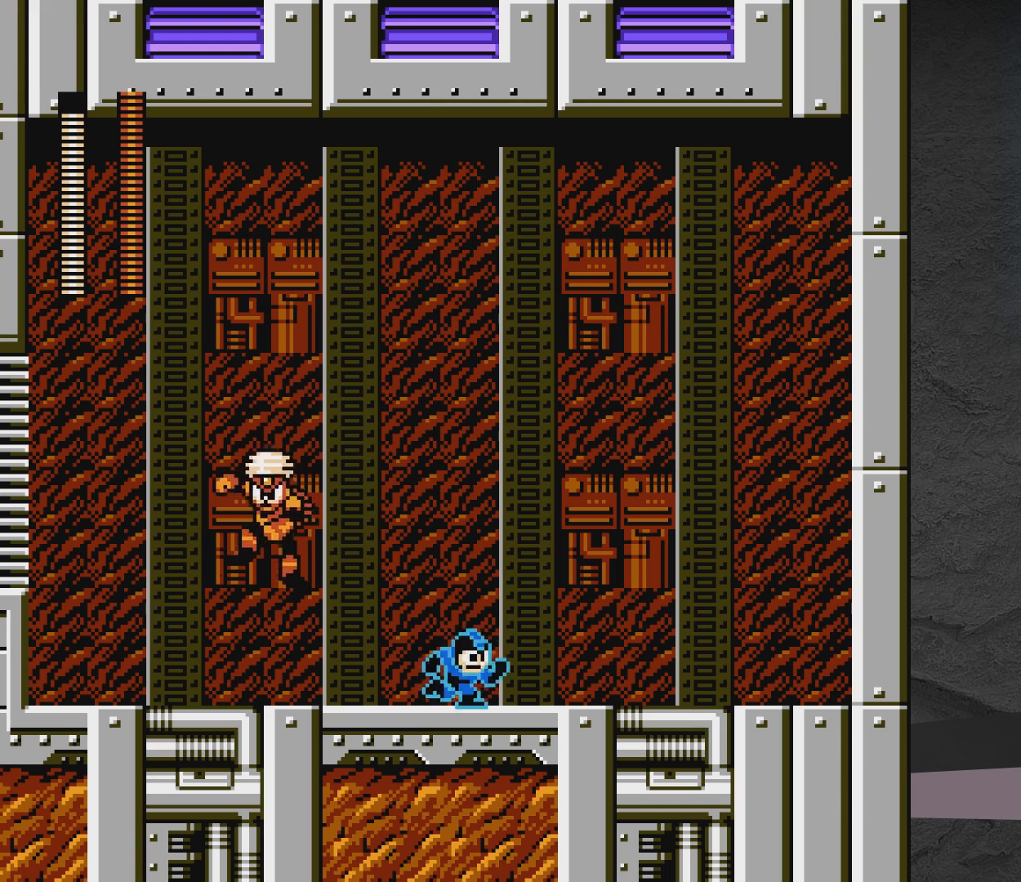
{"buttons": ["X", "DPAD_RIGHT"], "events": []}
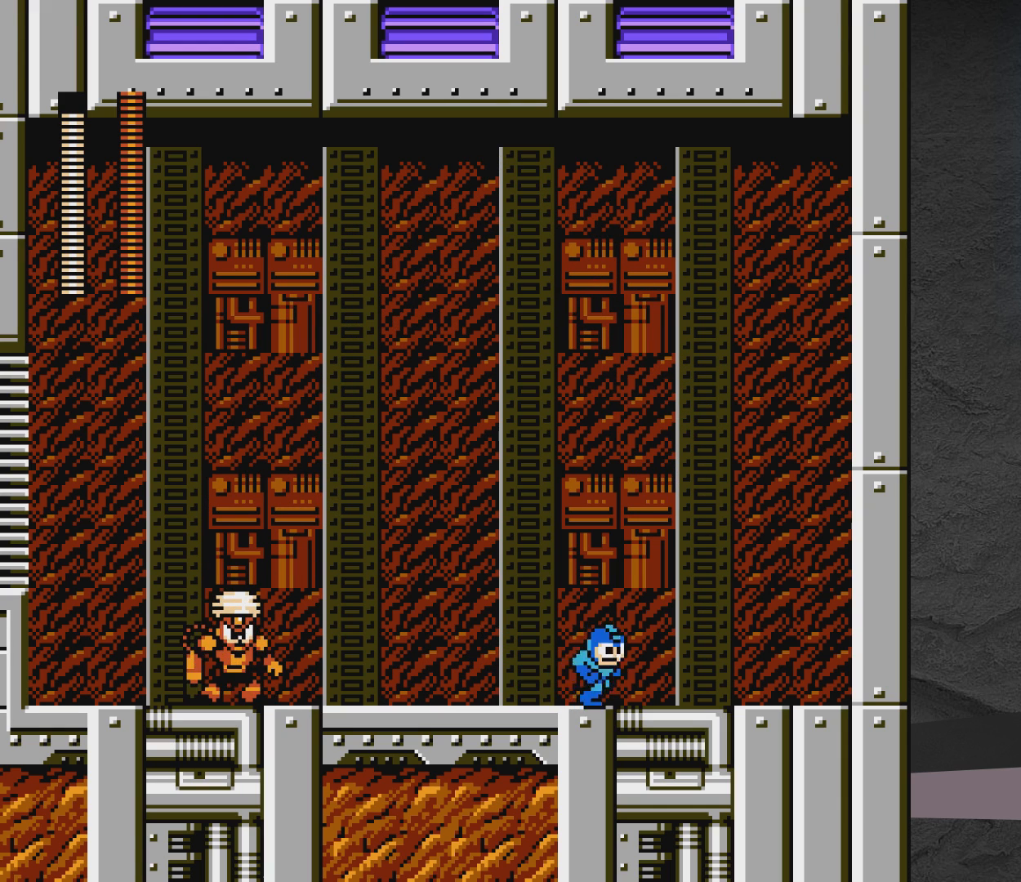
{"buttons": ["X"], "events": [[67, "DPAD_RIGHT", "up"]]}
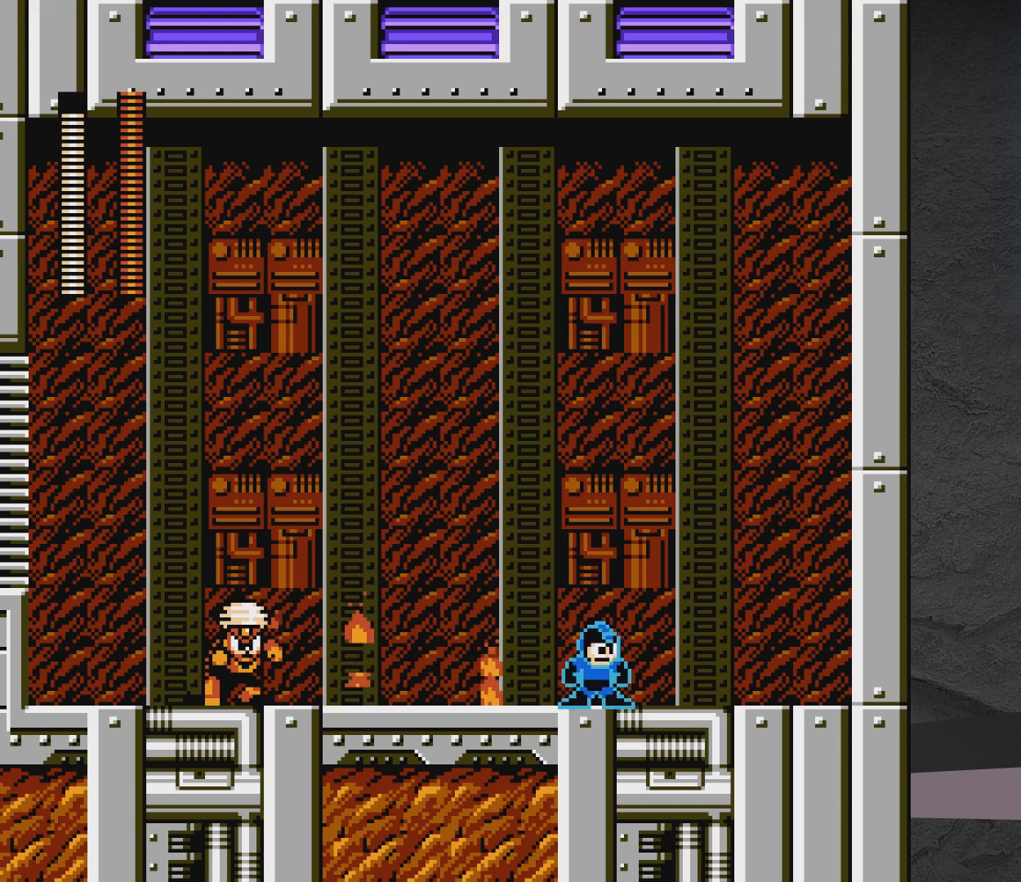
{"buttons": ["X"], "events": []}
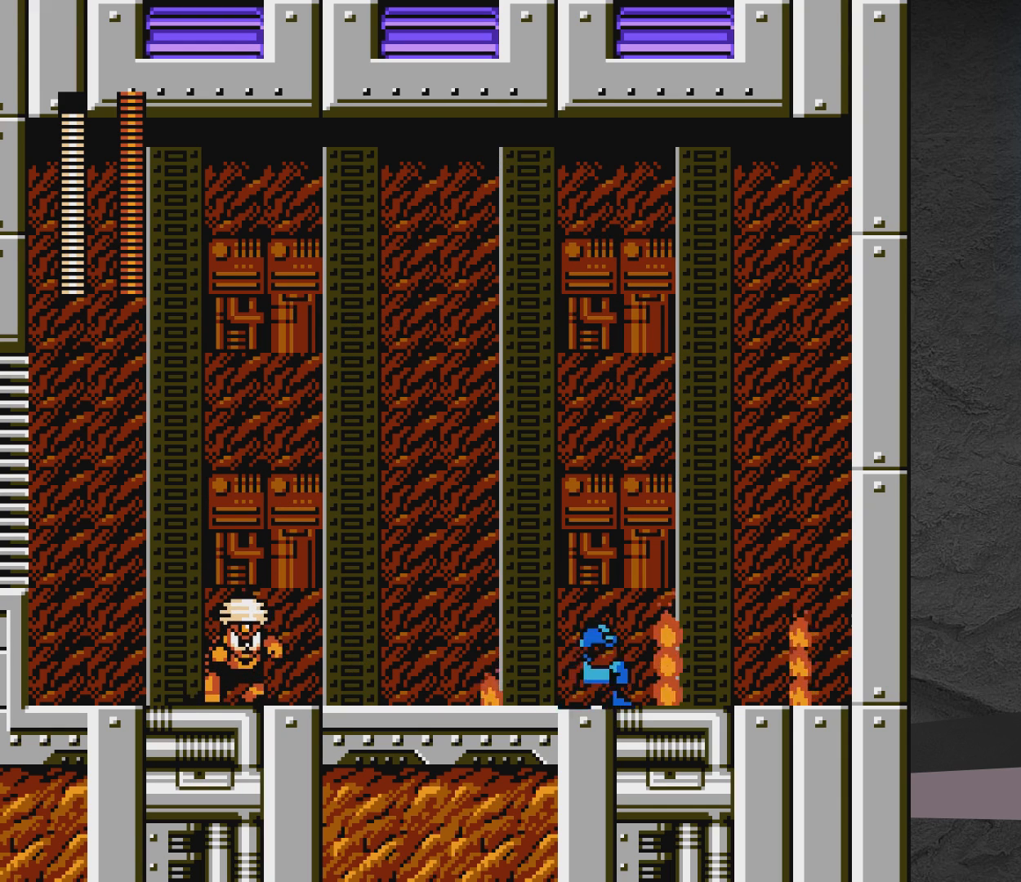
{"buttons": ["X"], "events": []}
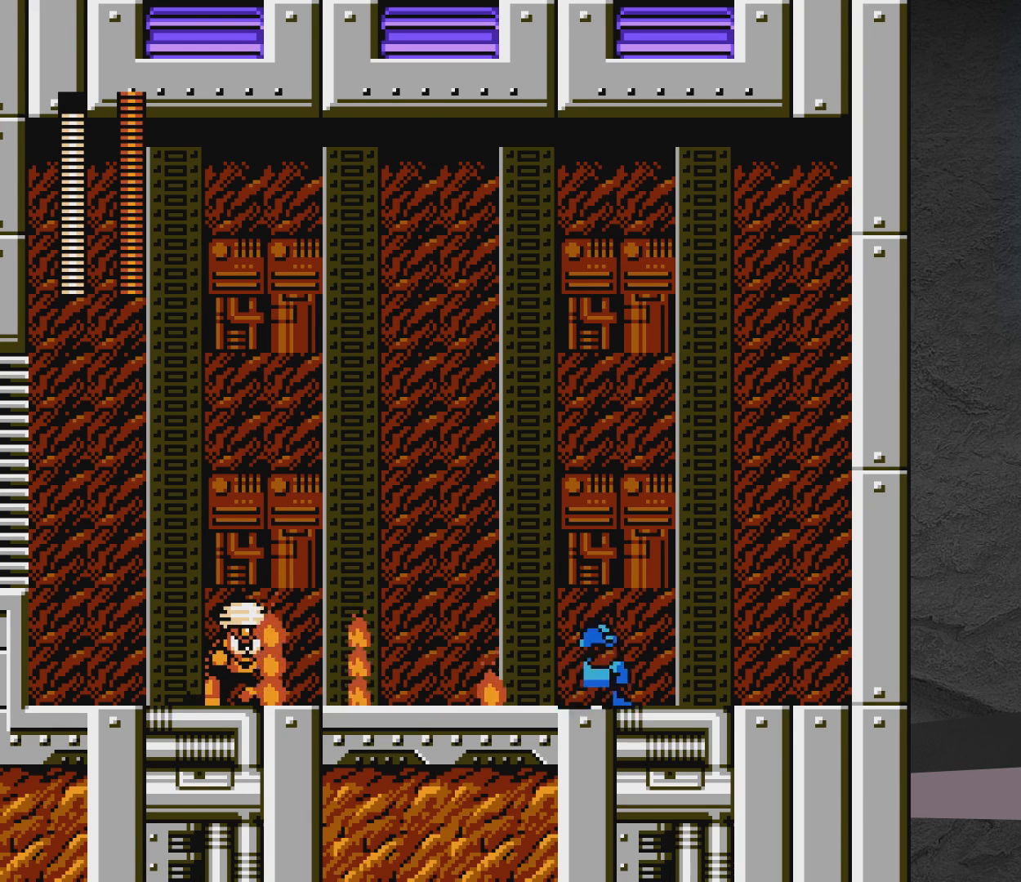
{"buttons": ["X"], "events": []}
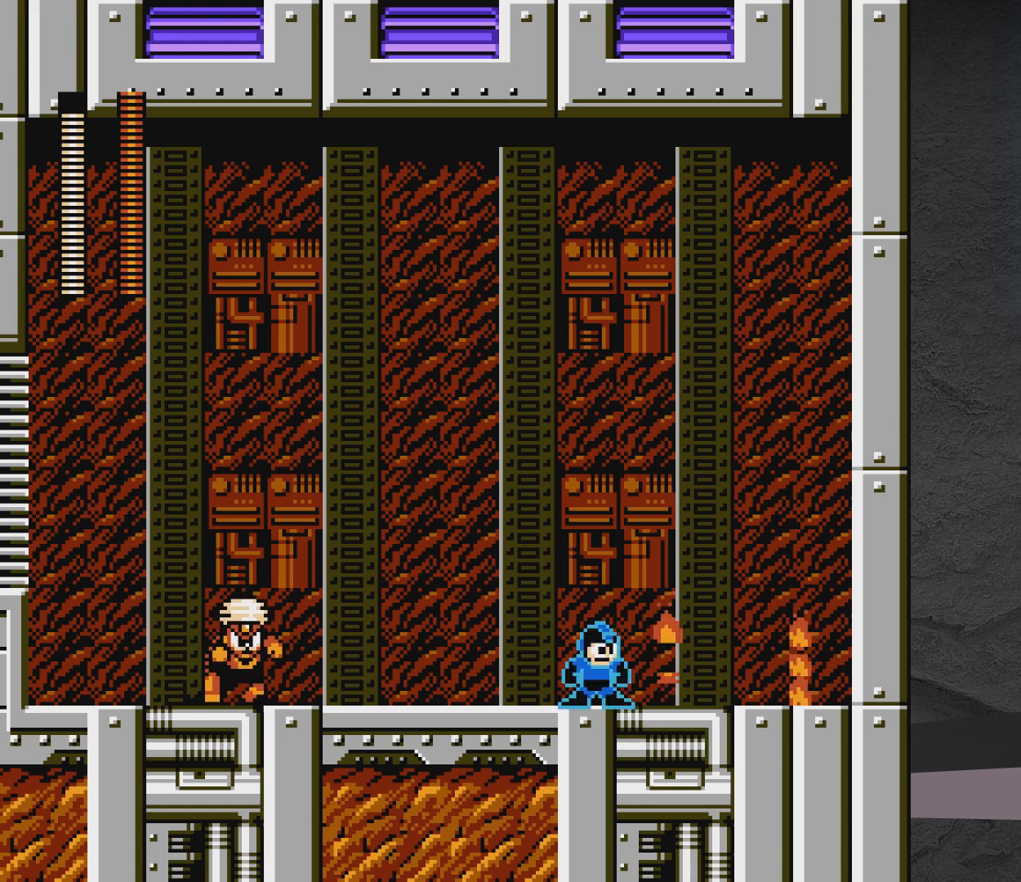
{"buttons": ["X"], "events": []}
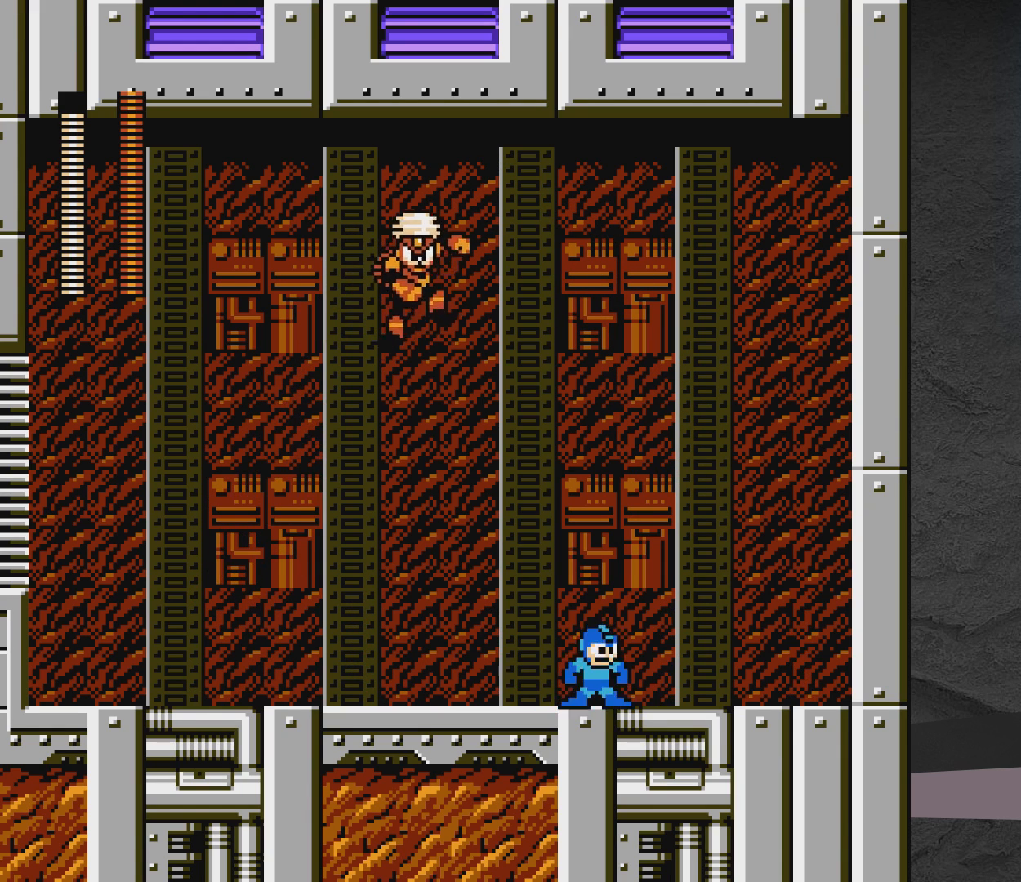
{"buttons": ["X", "DPAD_LEFT"], "events": [[33, "DPAD_DOWN", "down"], [33, "DPAD_LEFT", "down"], [333, "DPAD_DOWN", "up"]]}
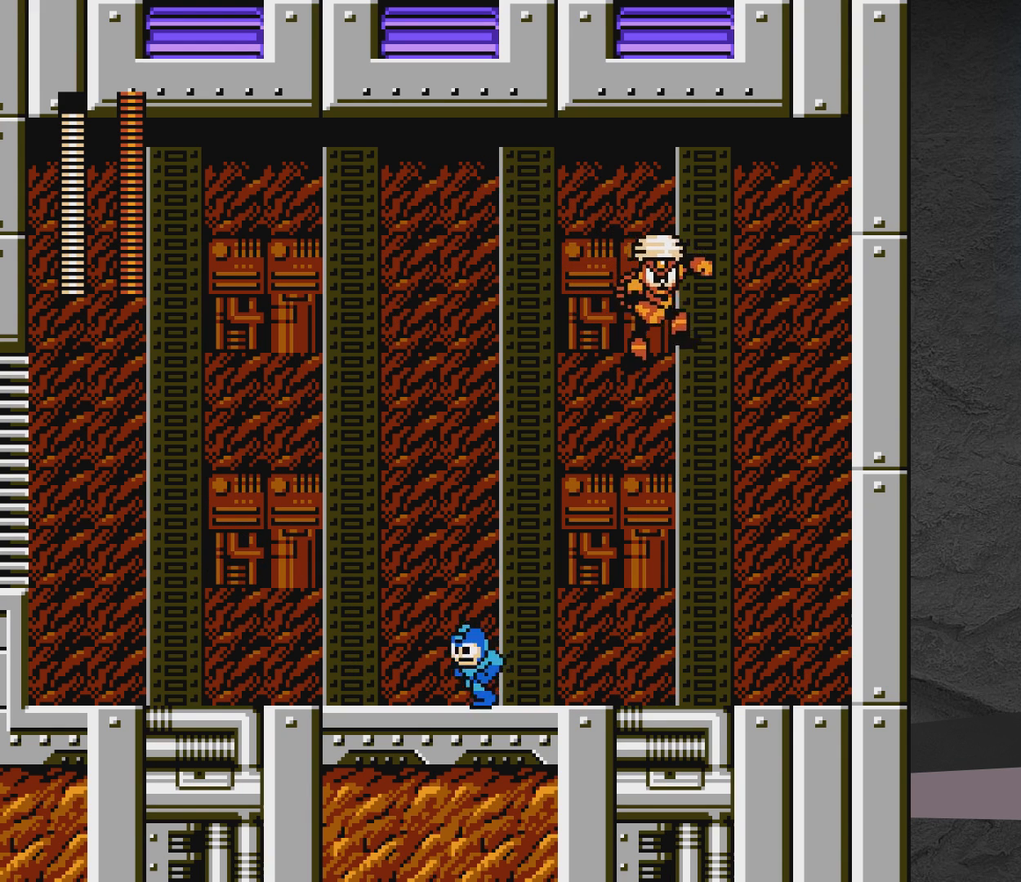
{"buttons": ["X"], "events": [[333, "DPAD_LEFT", "up"]]}
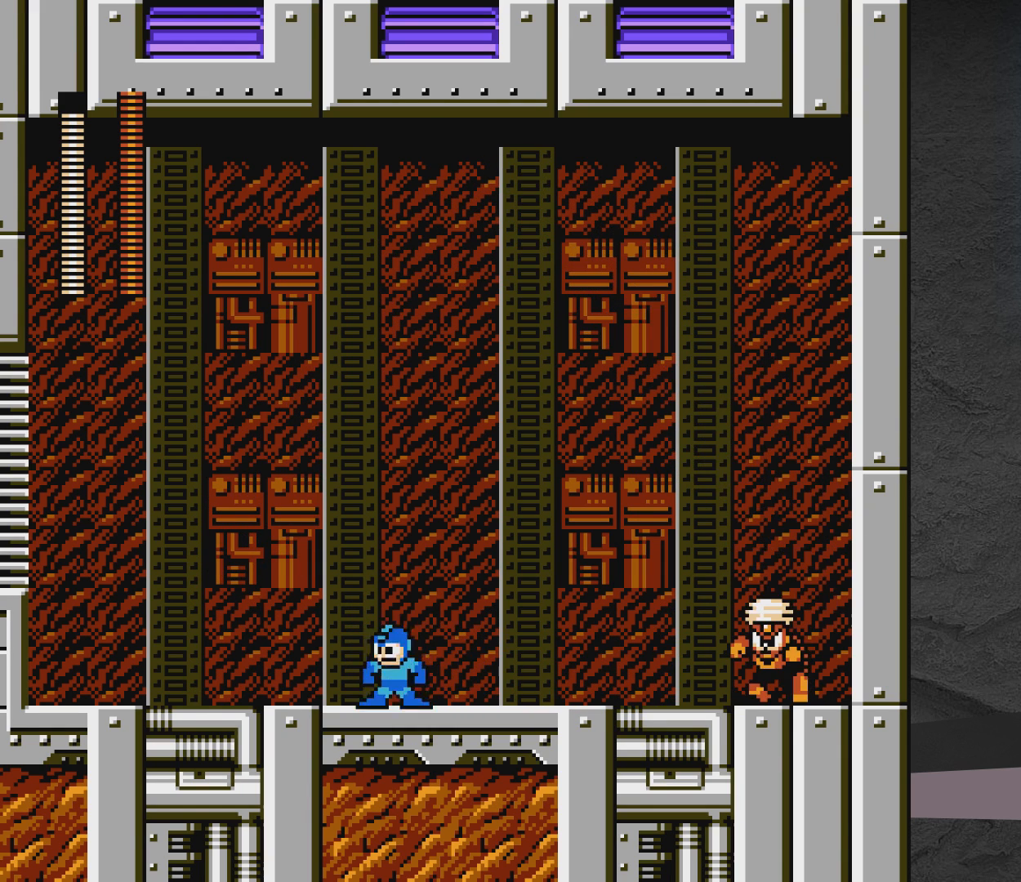
{"buttons": ["X"], "events": [[33, "DPAD_RIGHT", "down"], [233, "DPAD_RIGHT", "up"]]}
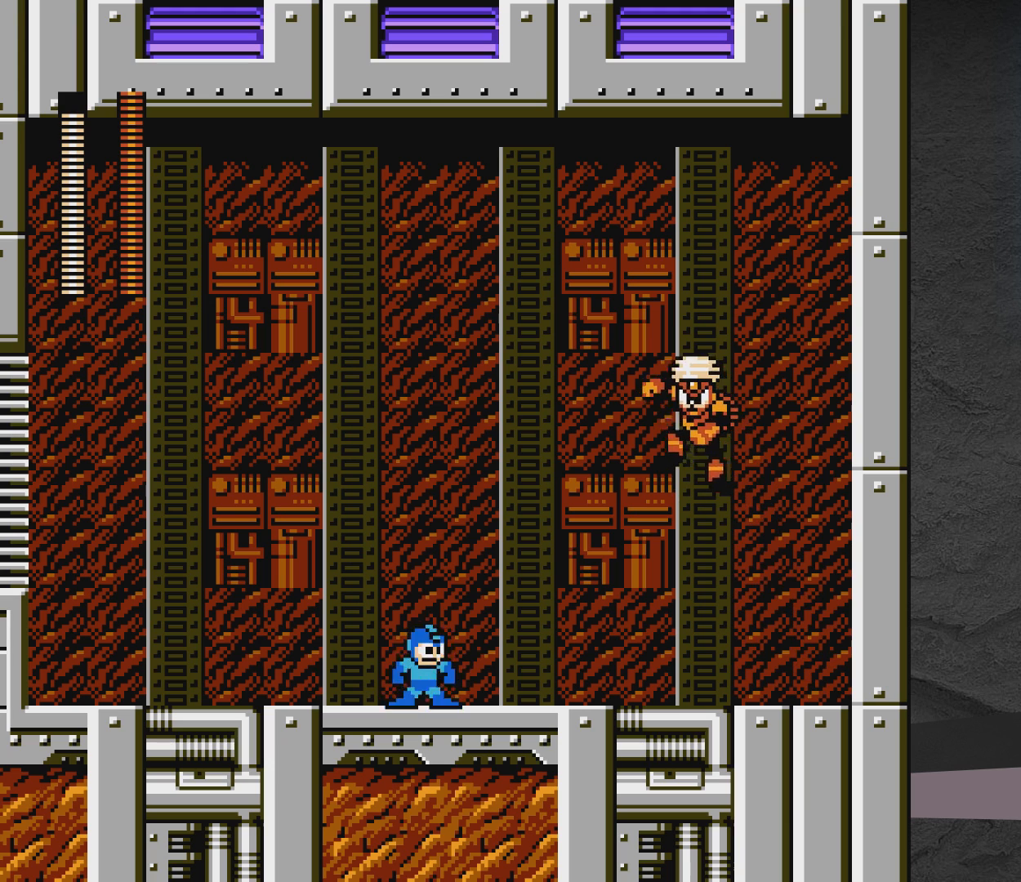
{"buttons": ["X", "DPAD_RIGHT"], "events": [[383, "DPAD_RIGHT", "down"]]}
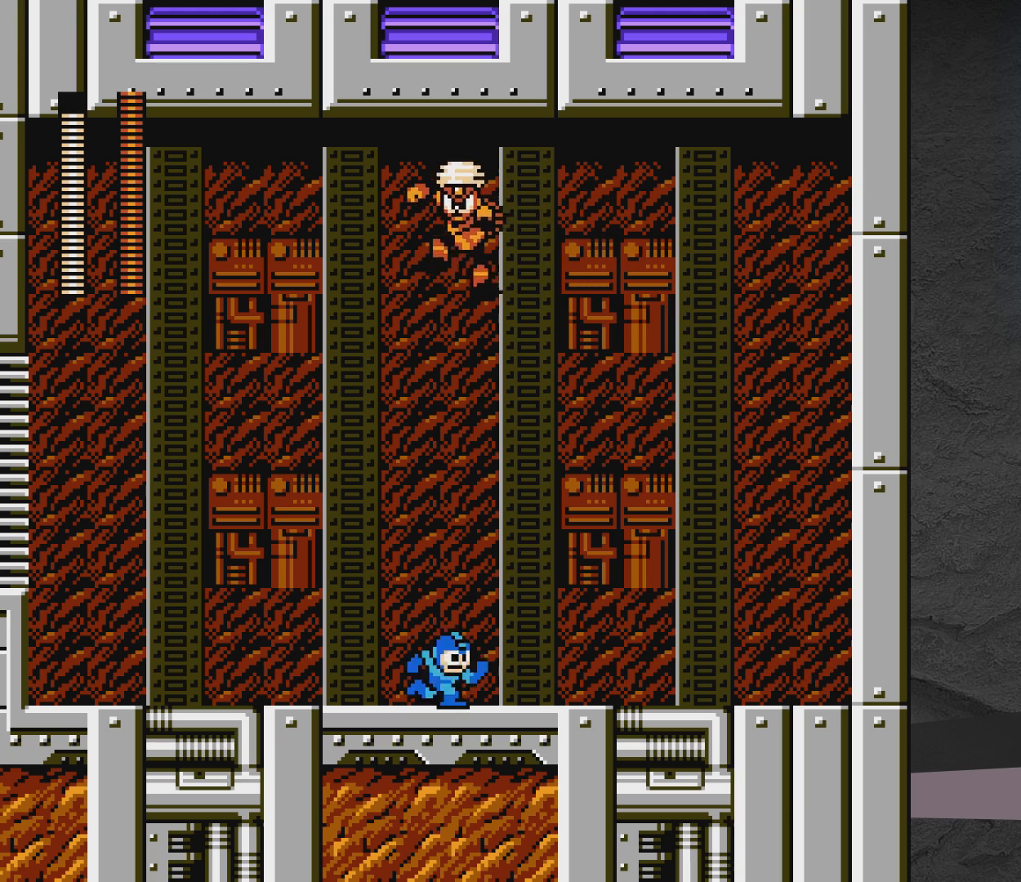
{"buttons": ["X", "DPAD_LEFT"], "events": [[450, "DPAD_RIGHT", "up"], [500, "DPAD_LEFT", "down"]]}
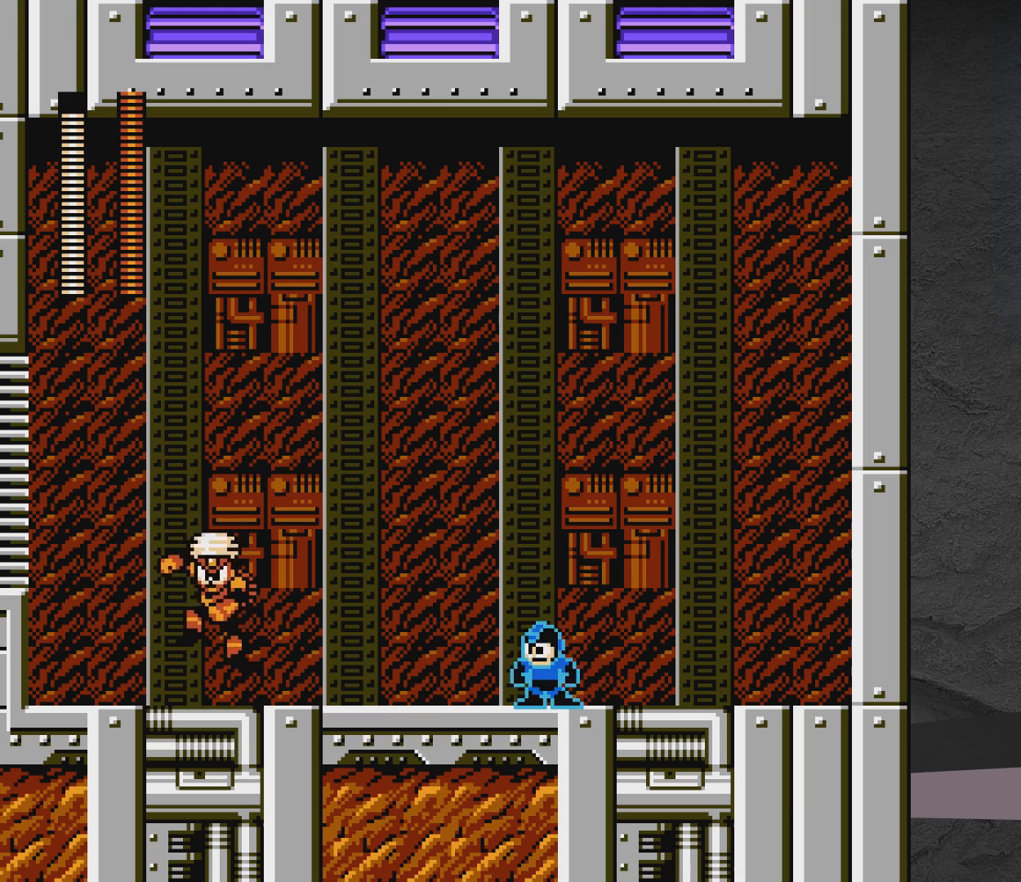
{"buttons": ["X"], "events": [[100, "DPAD_LEFT", "up"], [100, "X", "up"], [167, "DPAD_RIGHT", "down"], [167, "X", "down"], [500, "DPAD_RIGHT", "up"]]}
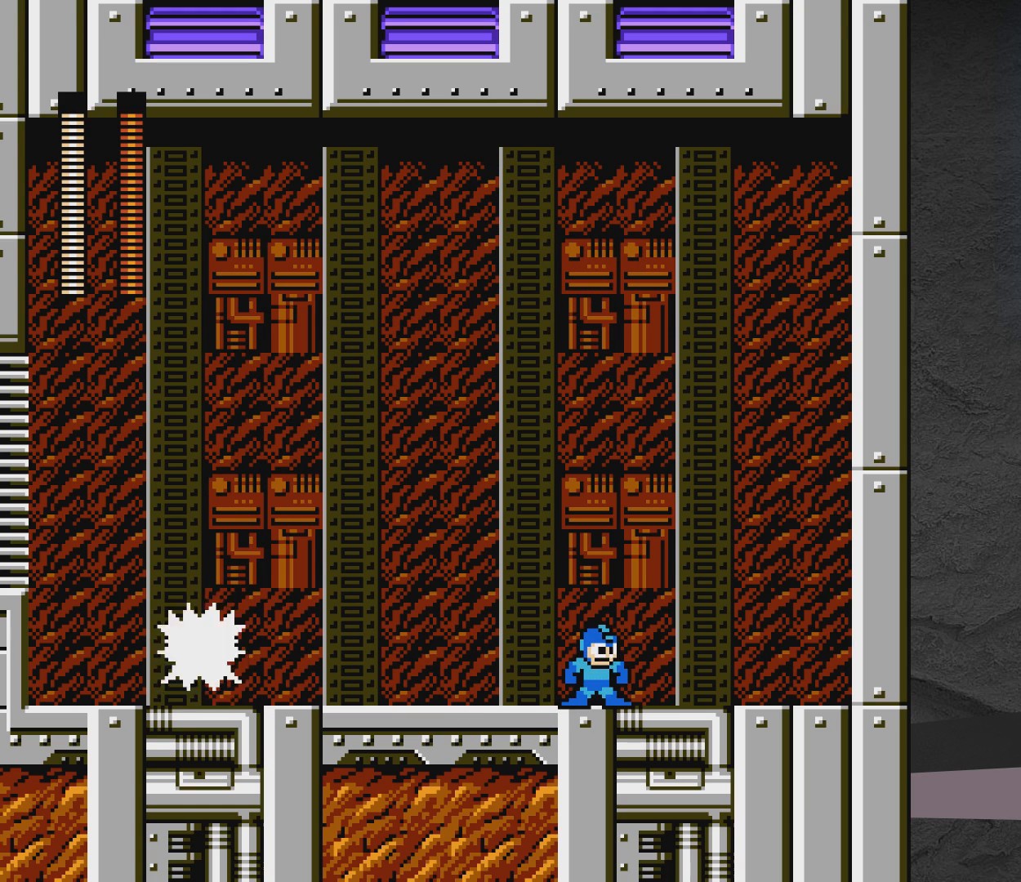
{"buttons": ["A", "X"], "events": [[450, "A", "down"]]}
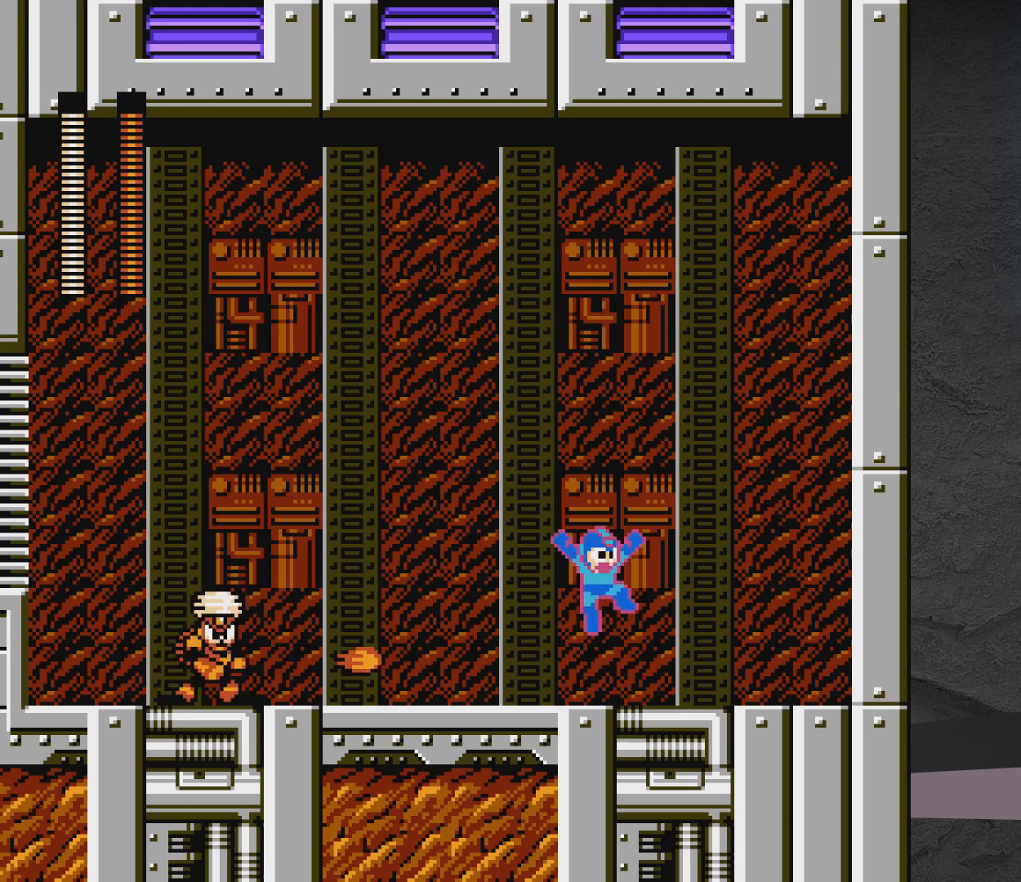
{"buttons": ["X"], "events": [[200, "A", "up"], [200, "DPAD_RIGHT", "down"], [500, "DPAD_RIGHT", "up"]]}
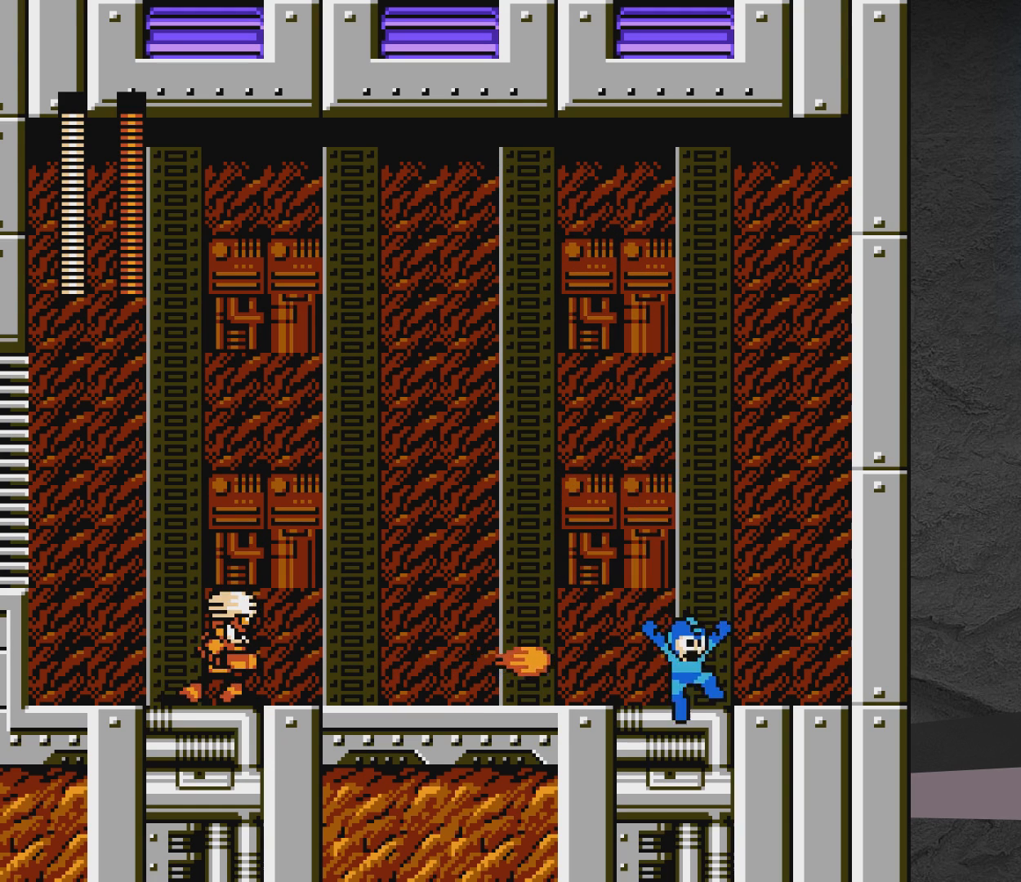
{"buttons": ["X"], "events": [[117, "A", "down"], [217, "DPAD_LEFT", "down"], [367, "A", "up"], [367, "DPAD_UP", "down"], [467, "DPAD_LEFT", "up"], [467, "DPAD_UP", "up"]]}
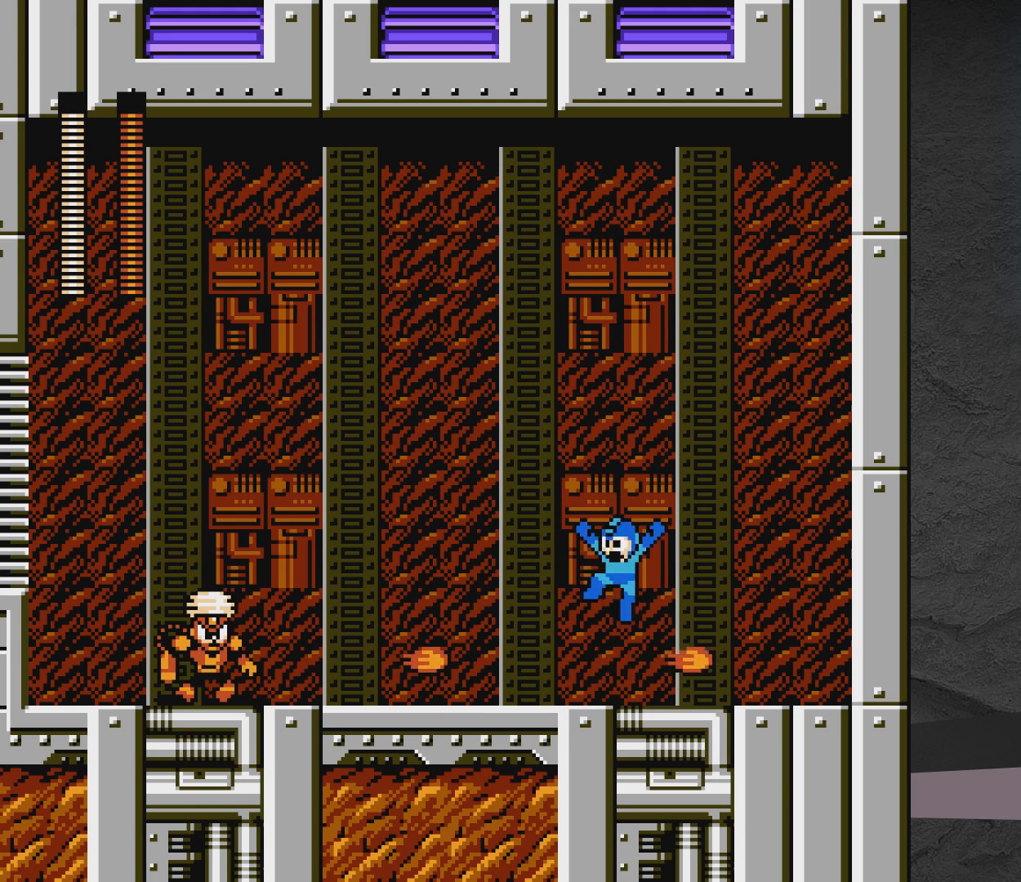
{"buttons": ["A", "X"], "events": [[250, "A", "down"]]}
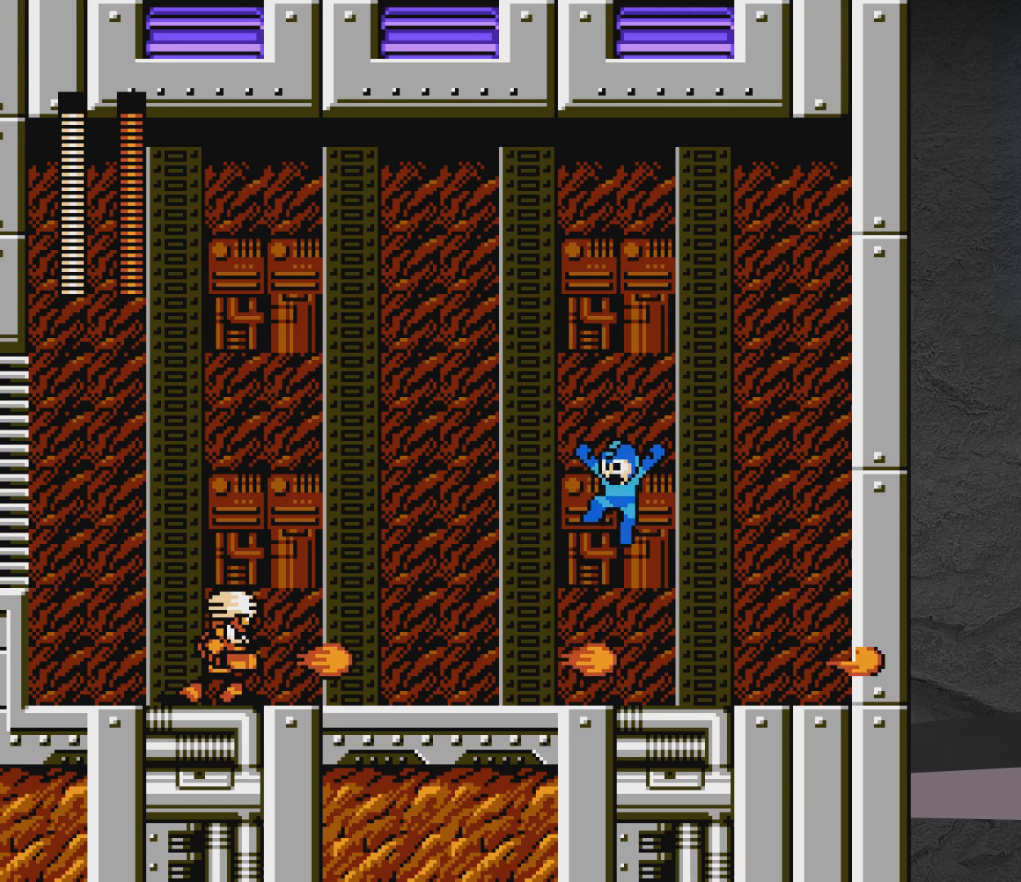
{"buttons": ["X", "DPAD_RIGHT"], "events": [[67, "A", "up"], [183, "DPAD_LEFT", "down"], [183, "DPAD_UP", "down"], [233, "DPAD_LEFT", "up"], [233, "DPAD_UP", "up"], [317, "X", "up"], [383, "X", "down"], [433, "DPAD_RIGHT", "down"]]}